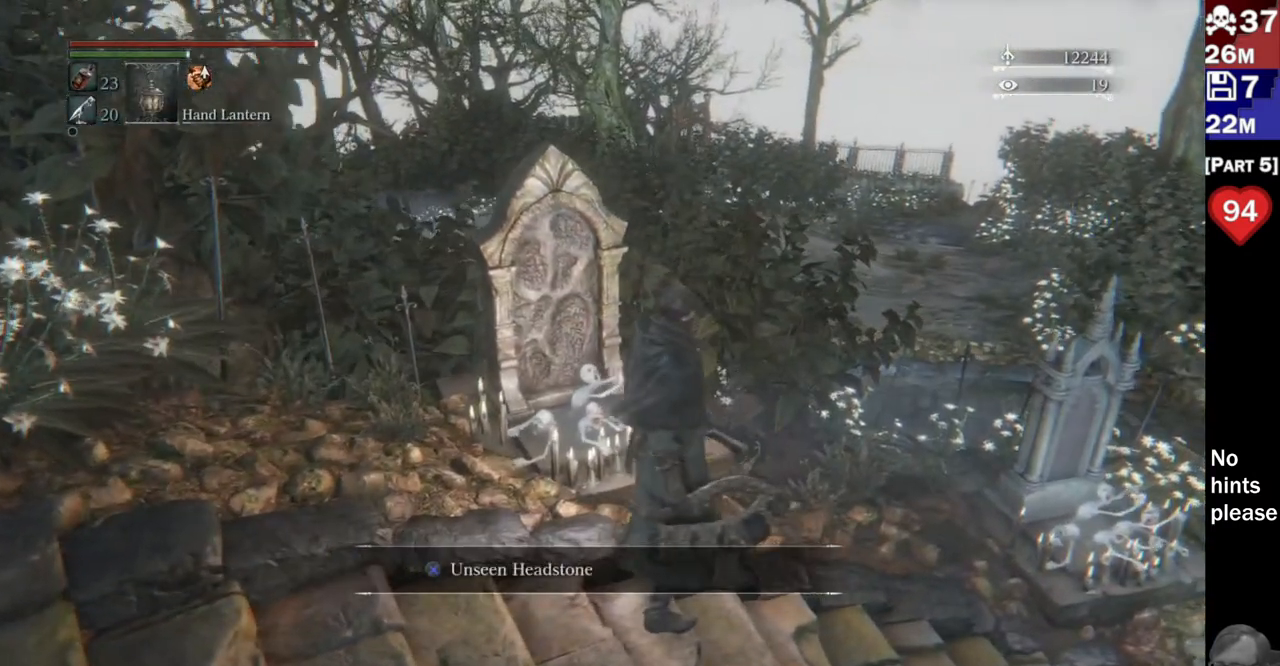
Gameplay with a controller (PlayStation layout); each line is a JSON object with the inputs held at the frame after it (dt_ms = milliseconds from this image to that frame). "button_events" lists button changes between this image and that frame as [ms after this image, input, new state], when the widget could be followed in between (sticks are given only as held states). Not read: L3 SELECT START.
{"dt_ms": 500, "buttons": ["CROSS"], "left_stick": "center", "right_stick": "center"}
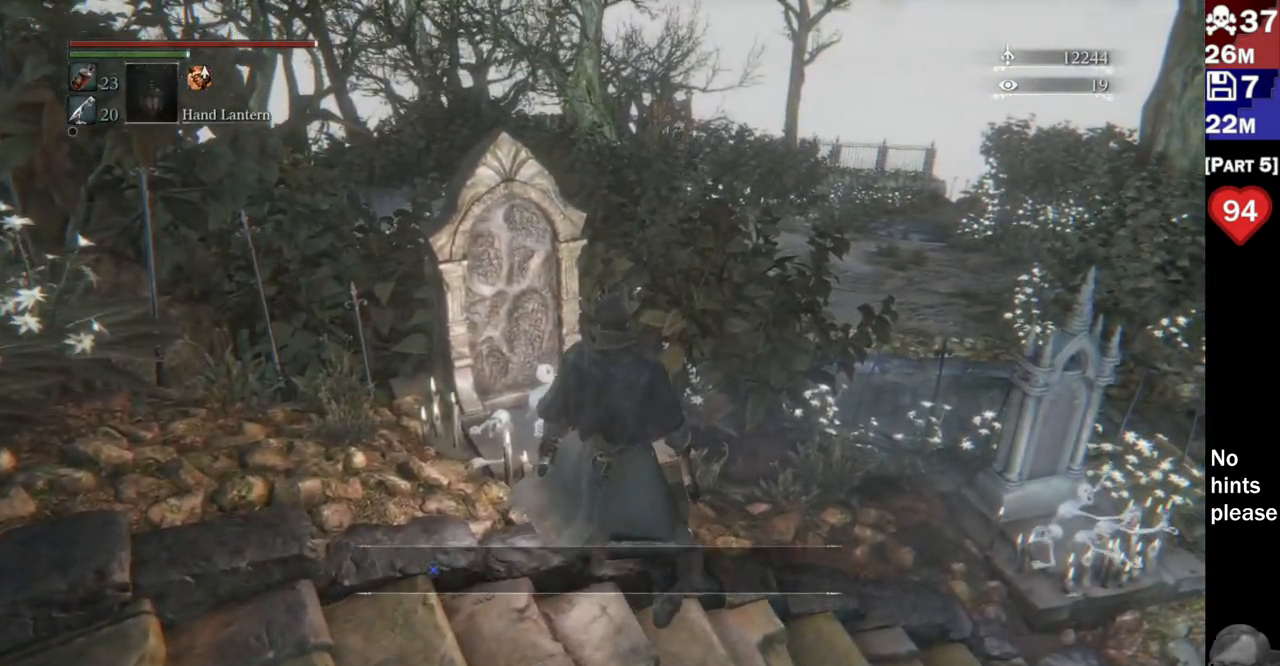
{"dt_ms": 1000, "buttons": [], "left_stick": "center", "right_stick": "left"}
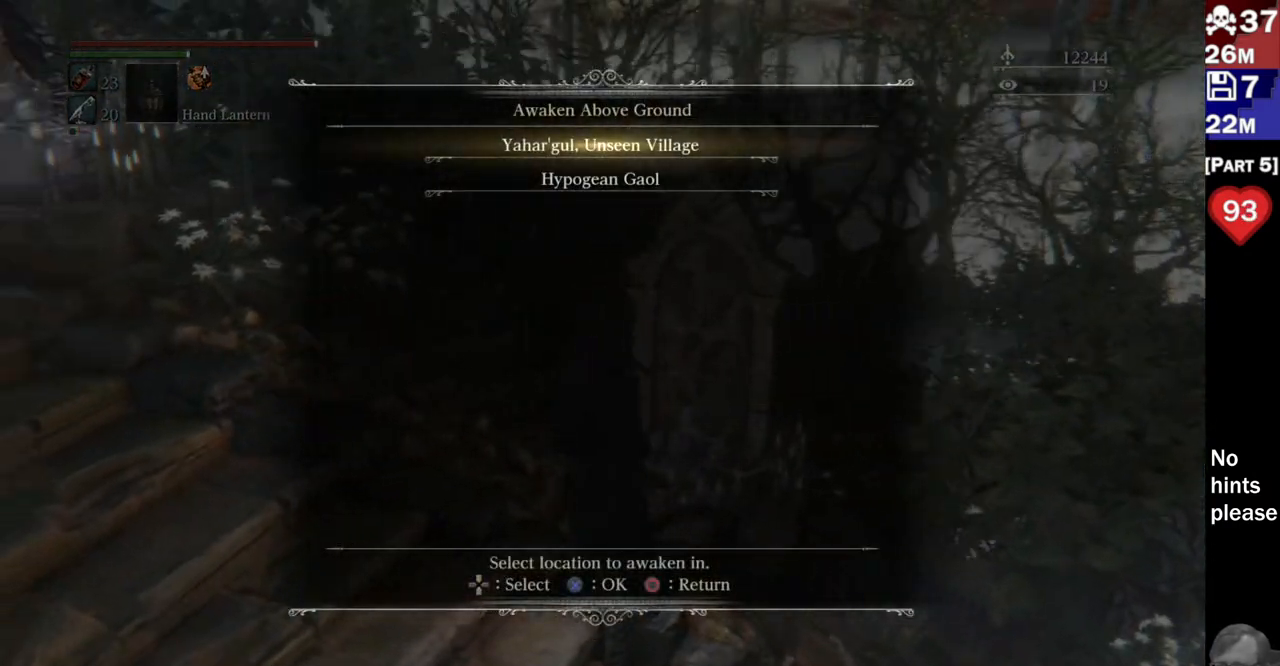
{"dt_ms": 500, "buttons": [], "left_stick": "center", "right_stick": "center", "button_events": []}
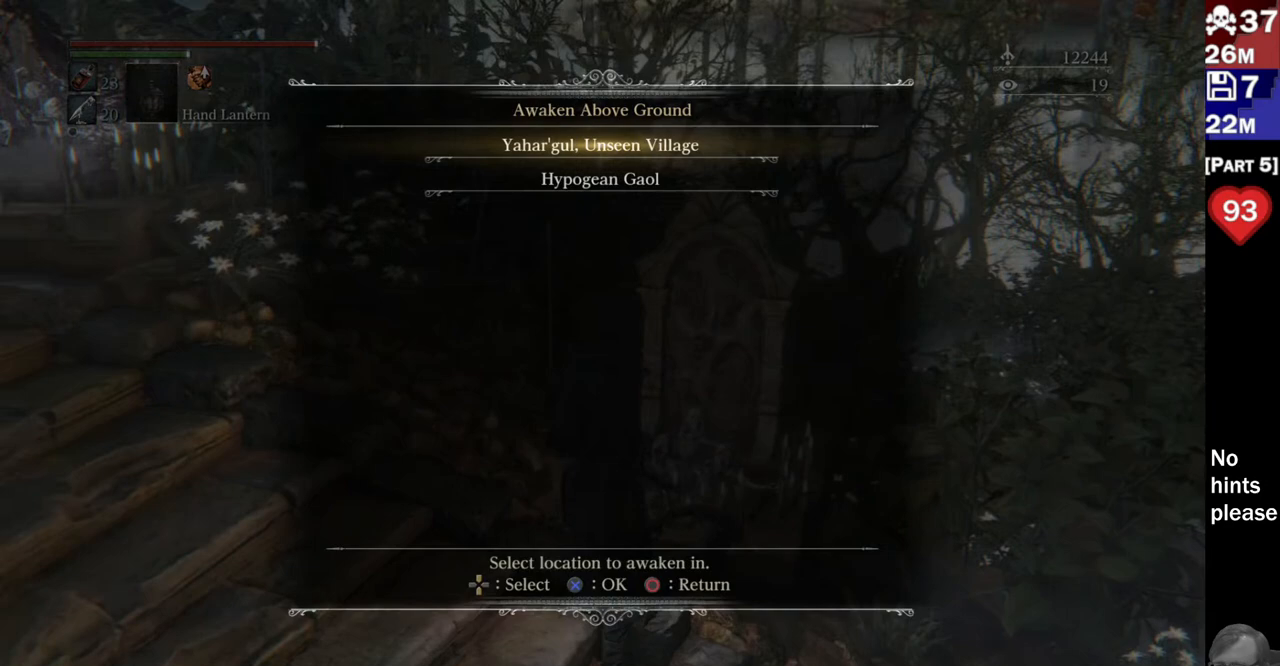
{"dt_ms": 500, "buttons": [], "left_stick": "center", "right_stick": "center", "button_events": []}
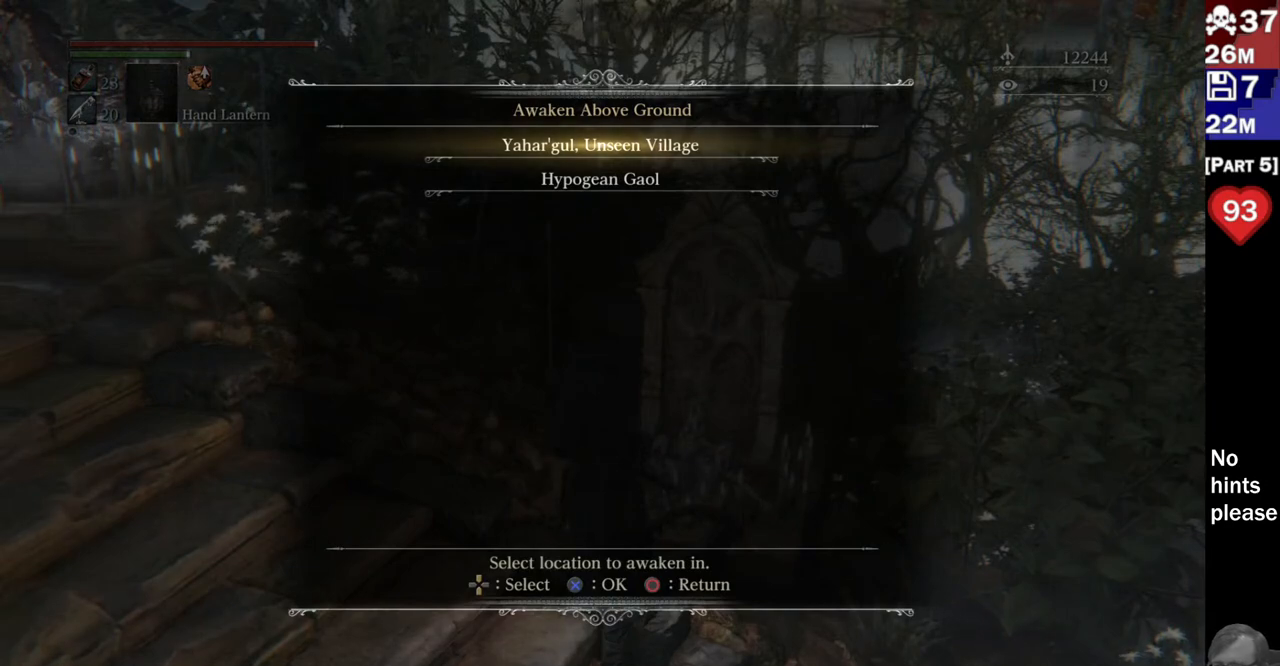
{"dt_ms": 500, "buttons": [], "left_stick": "center", "right_stick": "center", "button_events": []}
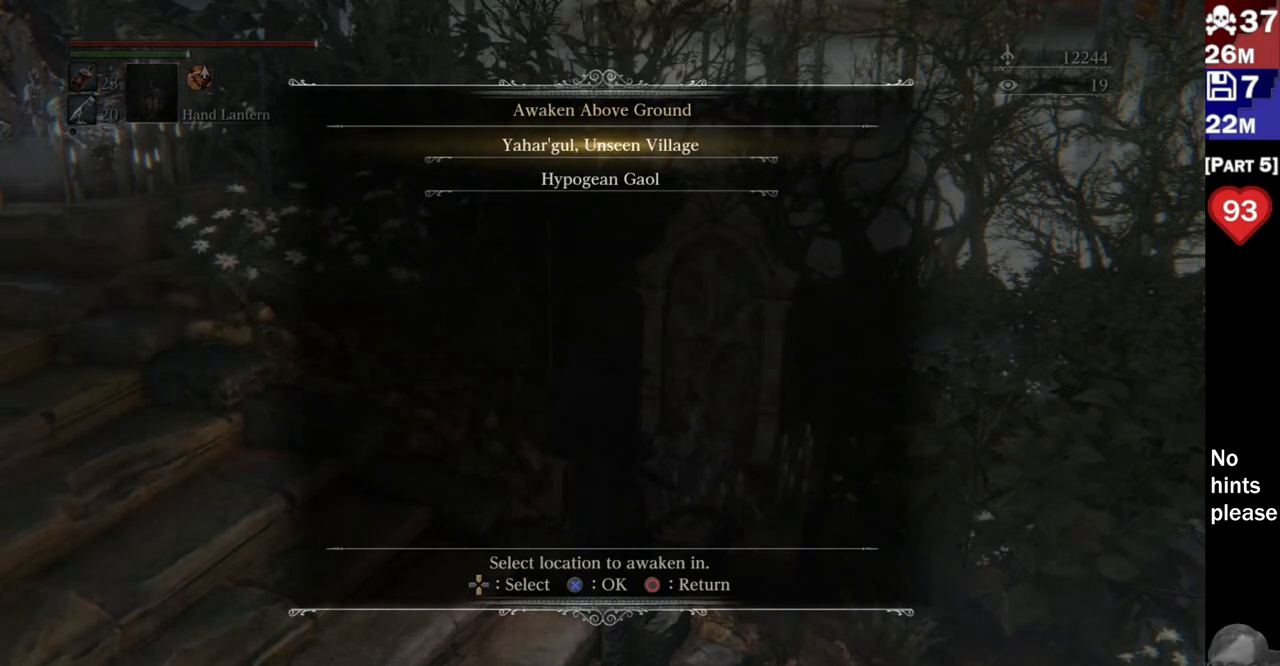
{"dt_ms": 500, "buttons": ["DPAD_UP"], "left_stick": "center", "right_stick": "center", "button_events": [[233, "DPAD_DOWN", "down"], [333, "DPAD_DOWN", "up"], [467, "DPAD_UP", "down"]]}
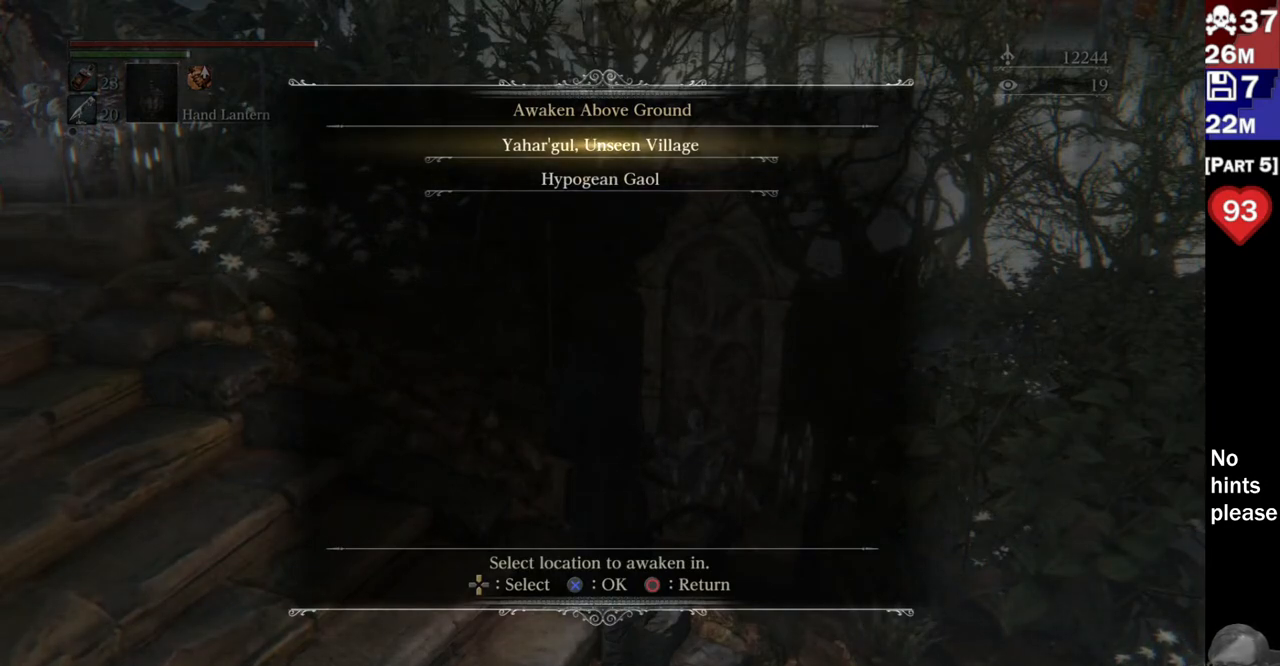
{"dt_ms": 500, "buttons": [], "left_stick": "center", "right_stick": "center", "button_events": [[50, "DPAD_UP", "up"]]}
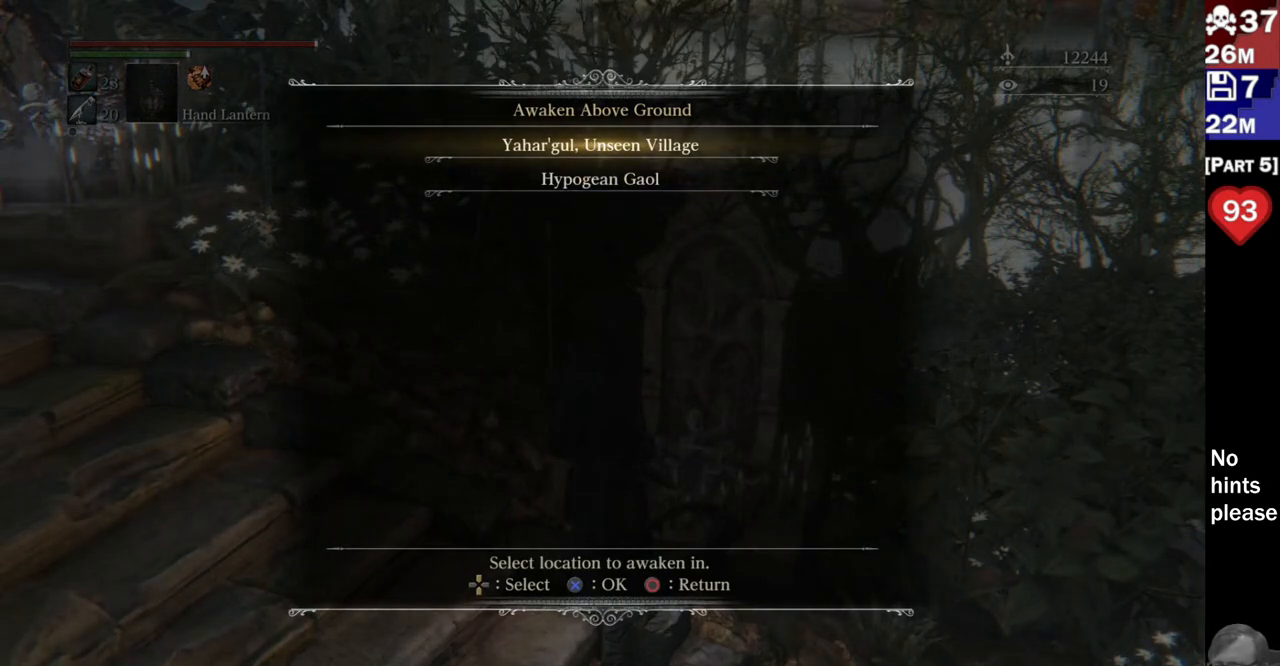
{"dt_ms": 500, "buttons": [], "left_stick": "center", "right_stick": "center", "button_events": []}
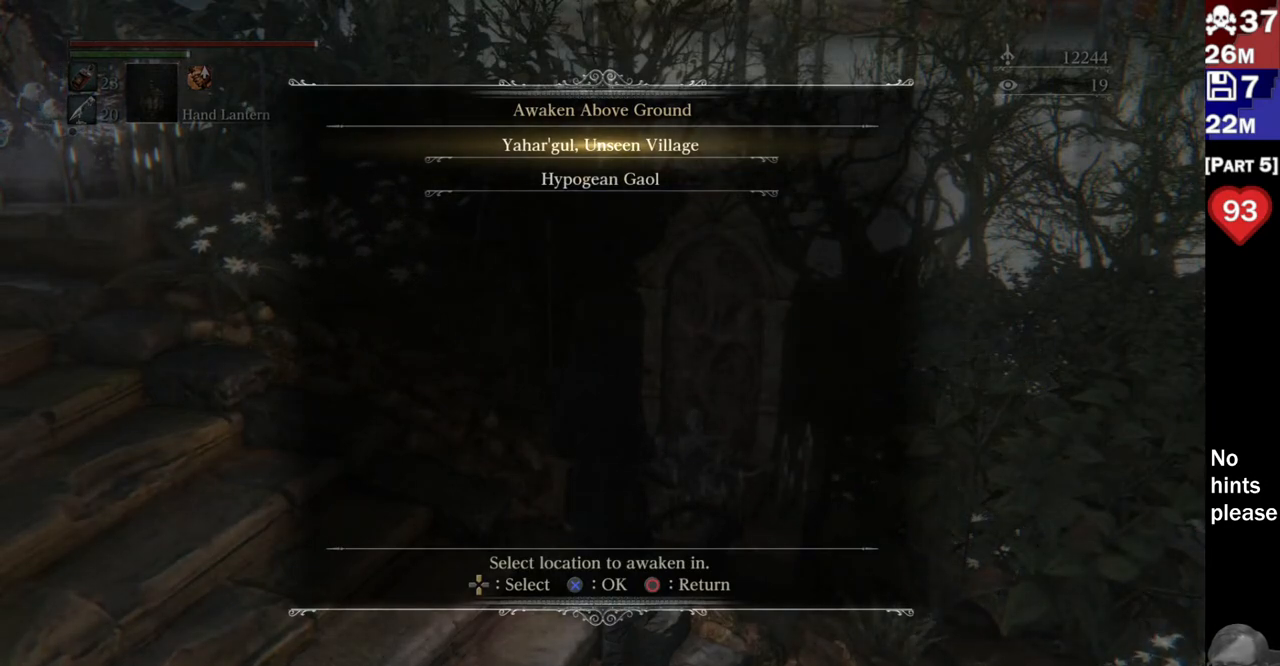
{"dt_ms": 500, "buttons": [], "left_stick": "center", "right_stick": "center", "button_events": []}
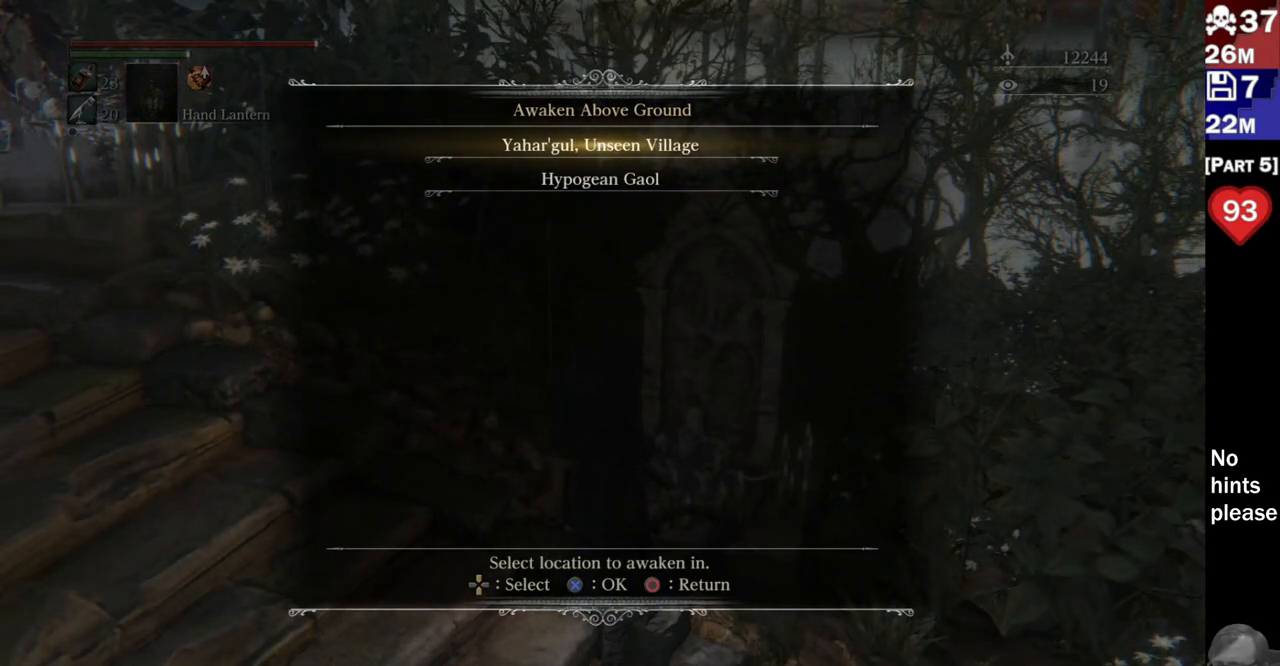
{"dt_ms": 500, "buttons": ["DPAD_DOWN"], "left_stick": "center", "right_stick": "center", "button_events": [[450, "DPAD_DOWN", "down"]]}
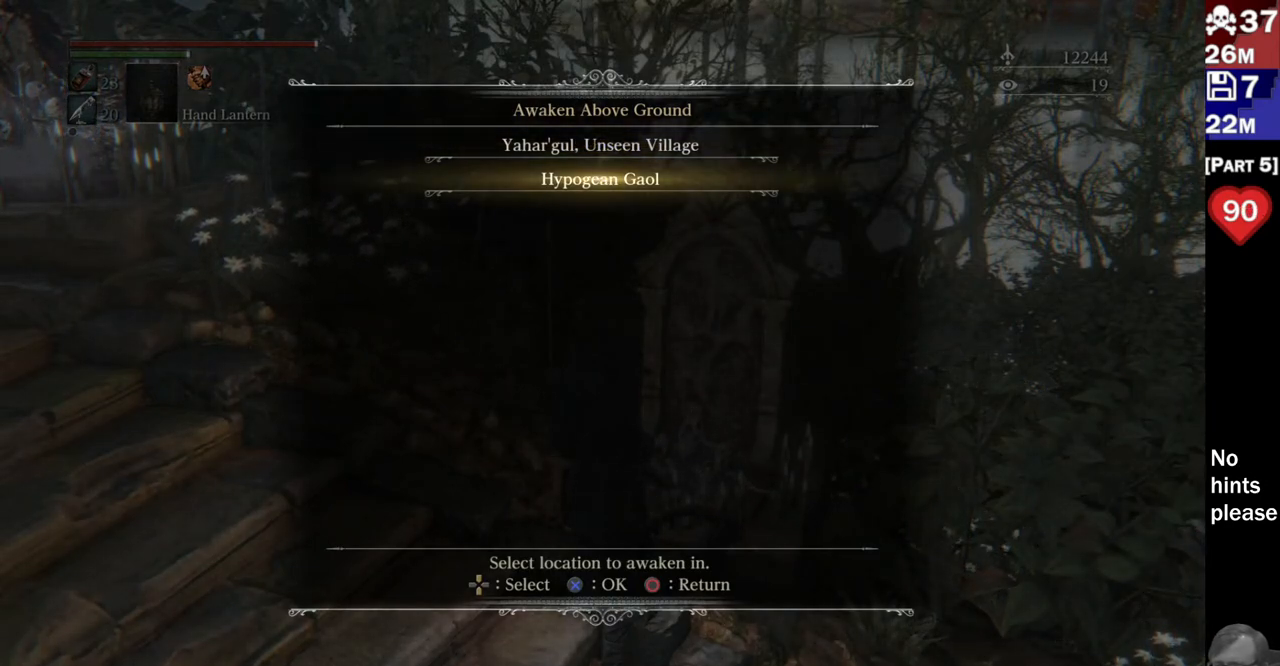
{"dt_ms": 500, "buttons": [], "left_stick": "center", "right_stick": "center", "button_events": [[17, "DPAD_DOWN", "up"], [183, "DPAD_UP", "down"], [267, "DPAD_UP", "up"]]}
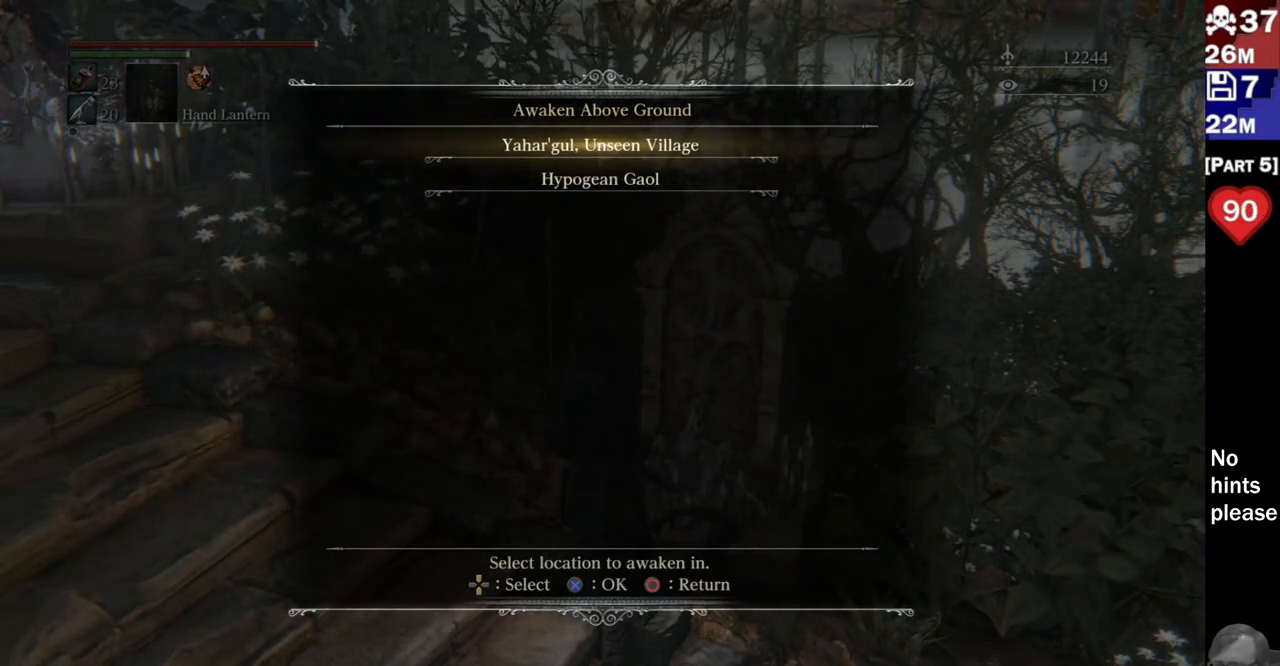
{"dt_ms": 500, "buttons": [], "left_stick": "center", "right_stick": "center", "button_events": [[367, "DPAD_DOWN", "down"], [450, "DPAD_DOWN", "up"]]}
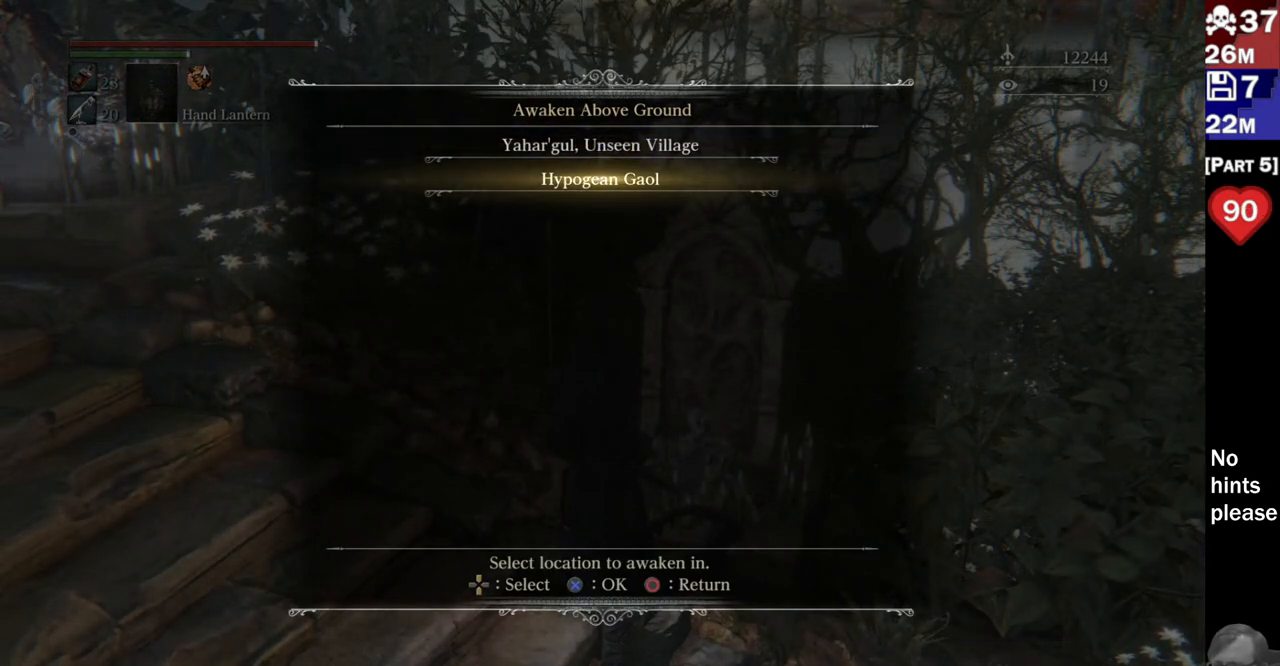
{"dt_ms": 500, "buttons": [], "left_stick": "center", "right_stick": "center", "button_events": [[333, "DPAD_UP", "down"], [450, "DPAD_UP", "up"]]}
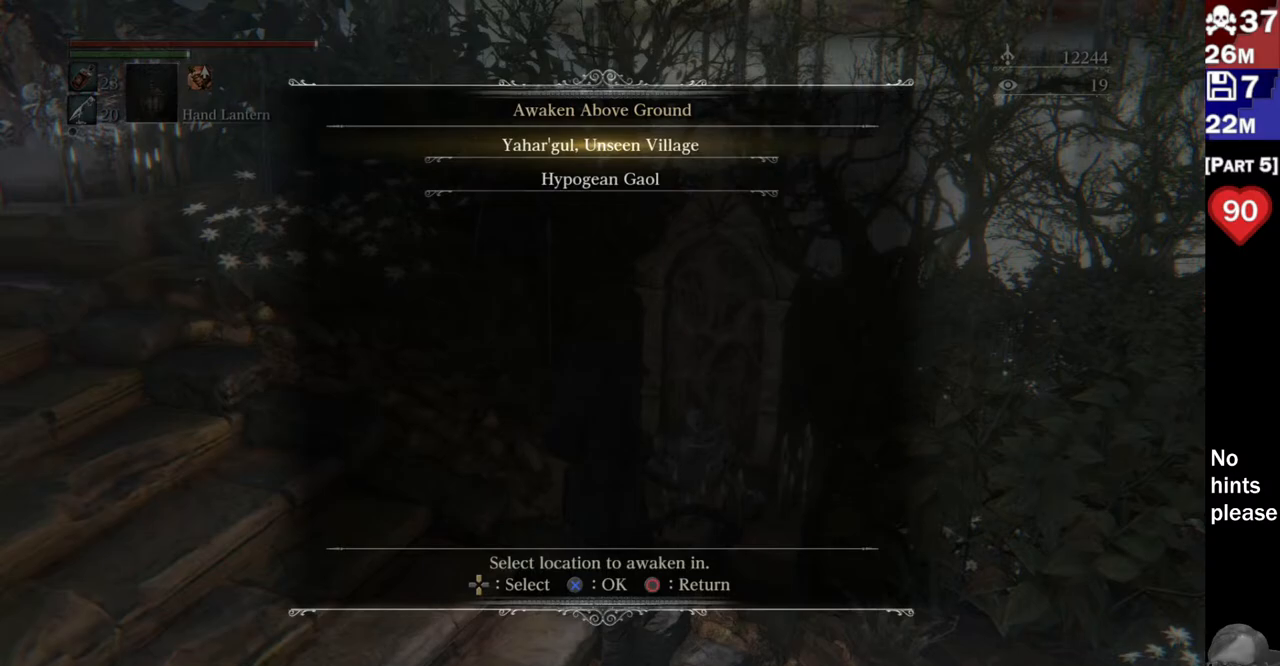
{"dt_ms": 500, "buttons": [], "left_stick": "center", "right_stick": "center", "button_events": [[117, "DPAD_DOWN", "down"], [183, "DPAD_DOWN", "up"], [333, "DPAD_UP", "down"], [400, "DPAD_UP", "up"]]}
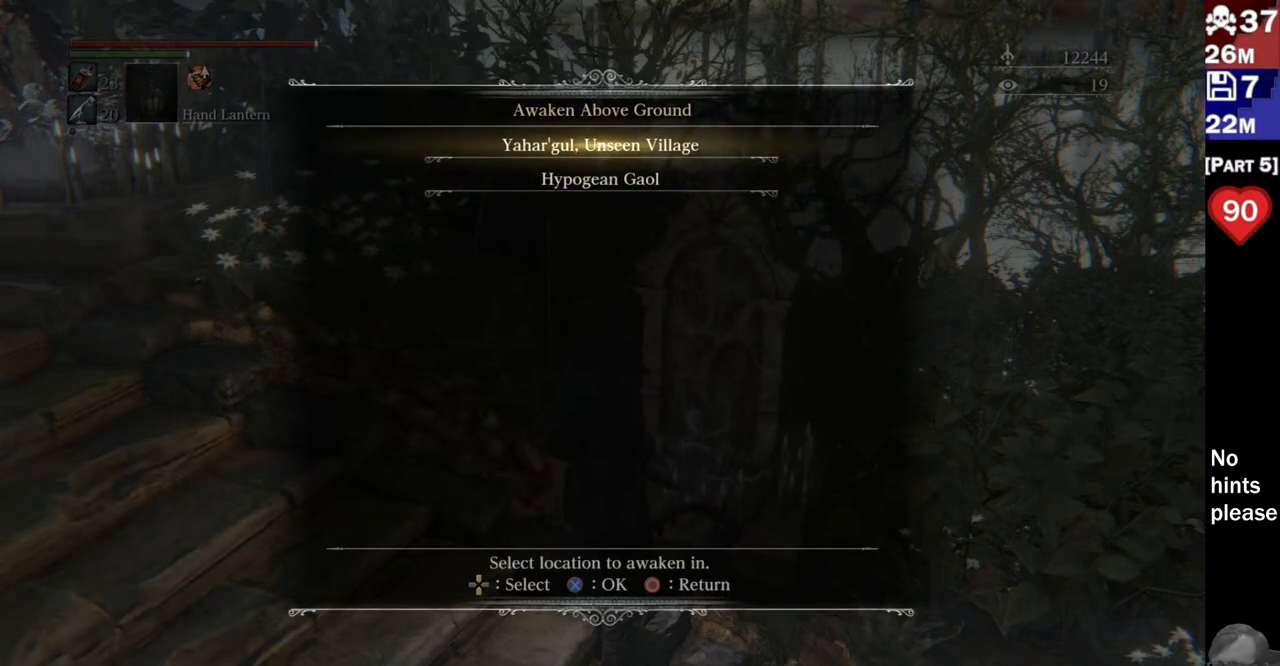
{"dt_ms": 500, "buttons": [], "left_stick": "center", "right_stick": "center", "button_events": []}
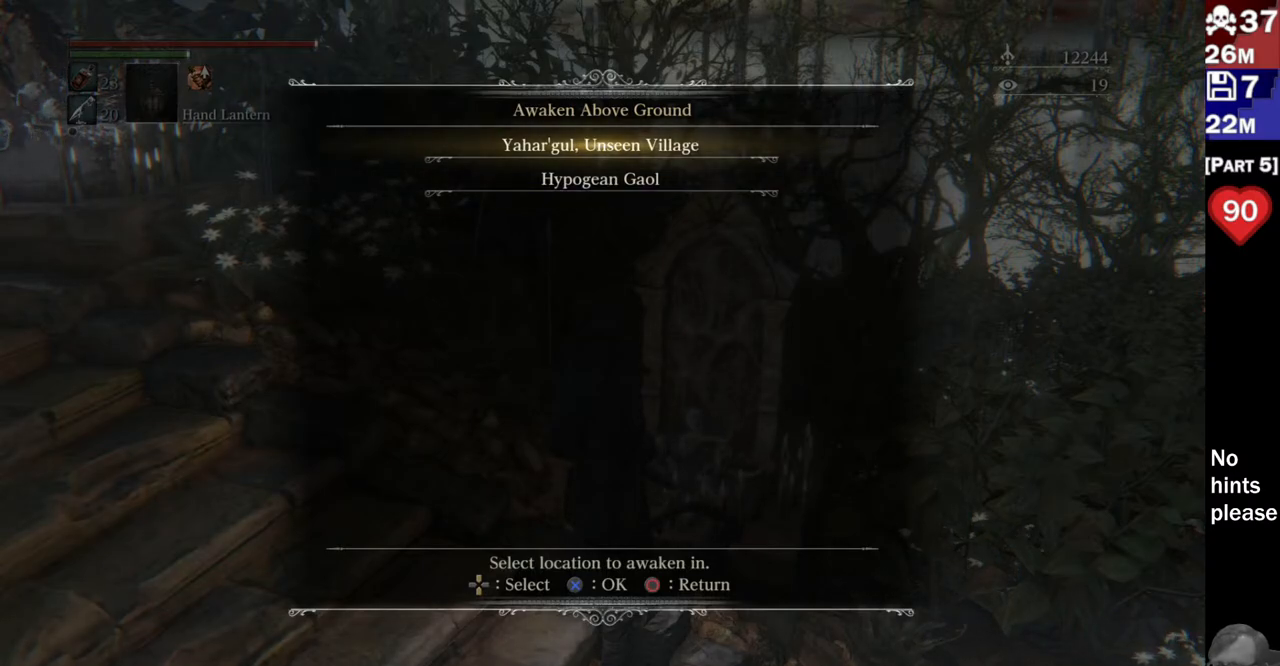
{"dt_ms": 500, "buttons": ["CROSS"], "left_stick": "center", "right_stick": "center", "button_events": [[433, "CROSS", "down"]]}
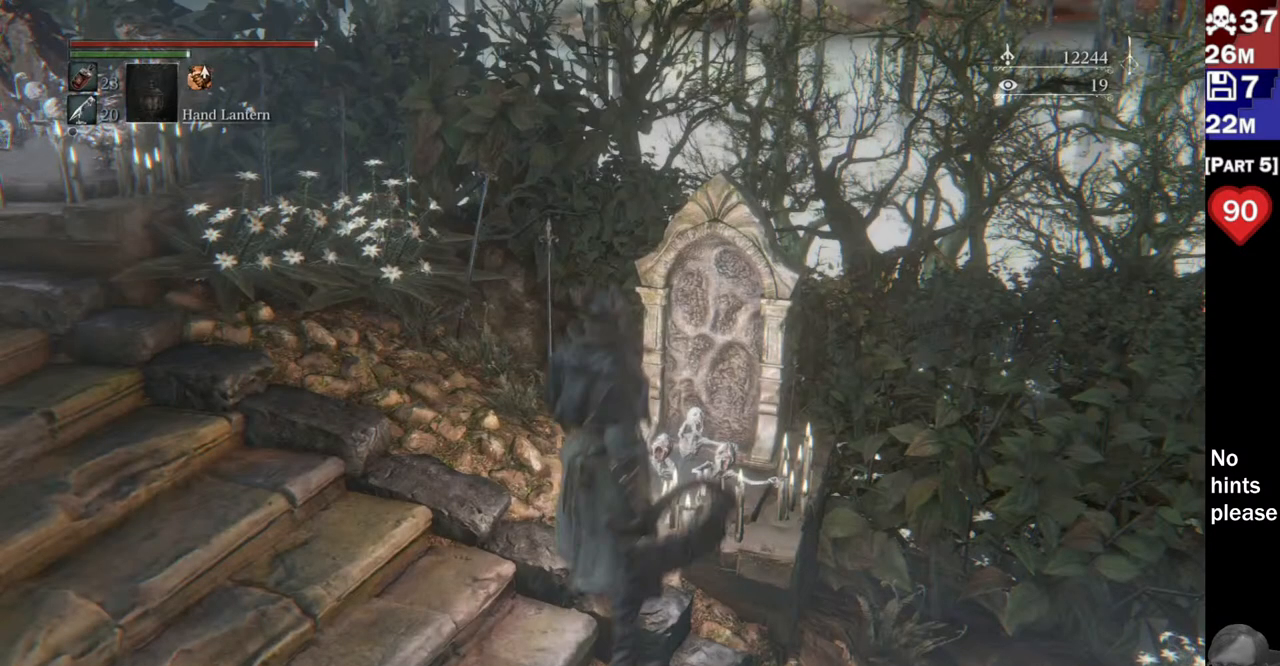
{"dt_ms": 500, "buttons": [], "left_stick": "center", "right_stick": "center", "button_events": [[50, "CROSS", "up"]]}
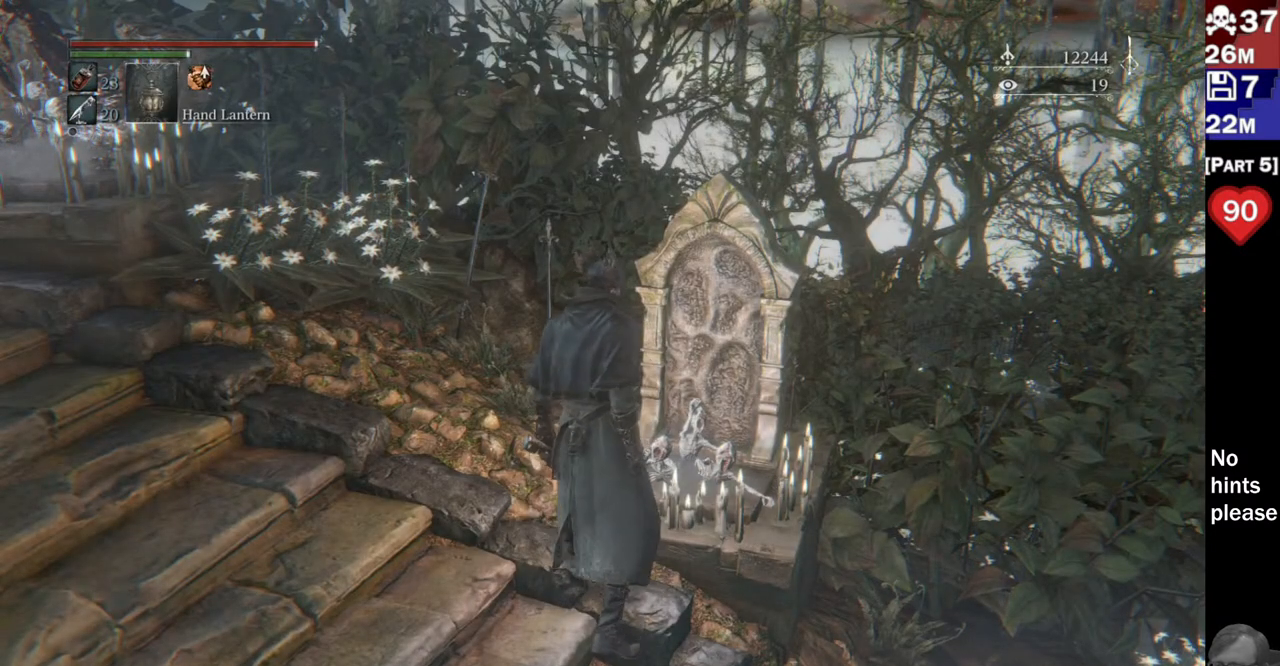
{"dt_ms": 500, "buttons": [], "left_stick": "center", "right_stick": "center", "button_events": []}
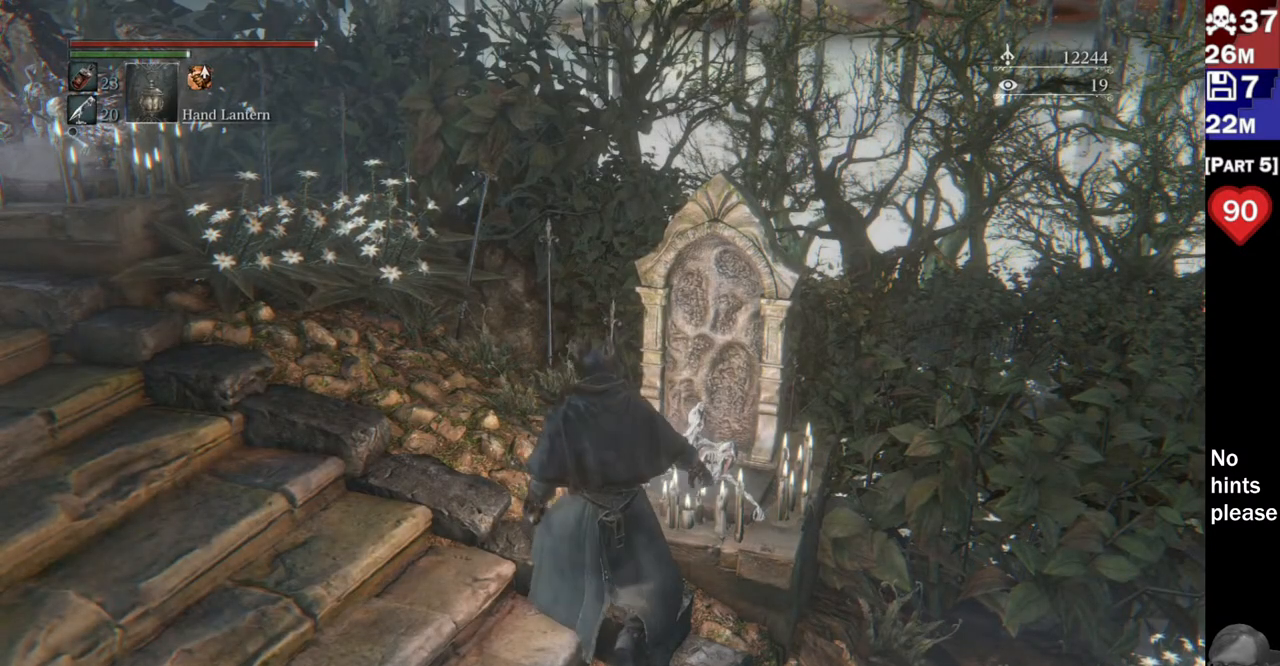
{"dt_ms": 500, "buttons": [], "left_stick": "center", "right_stick": "center", "button_events": []}
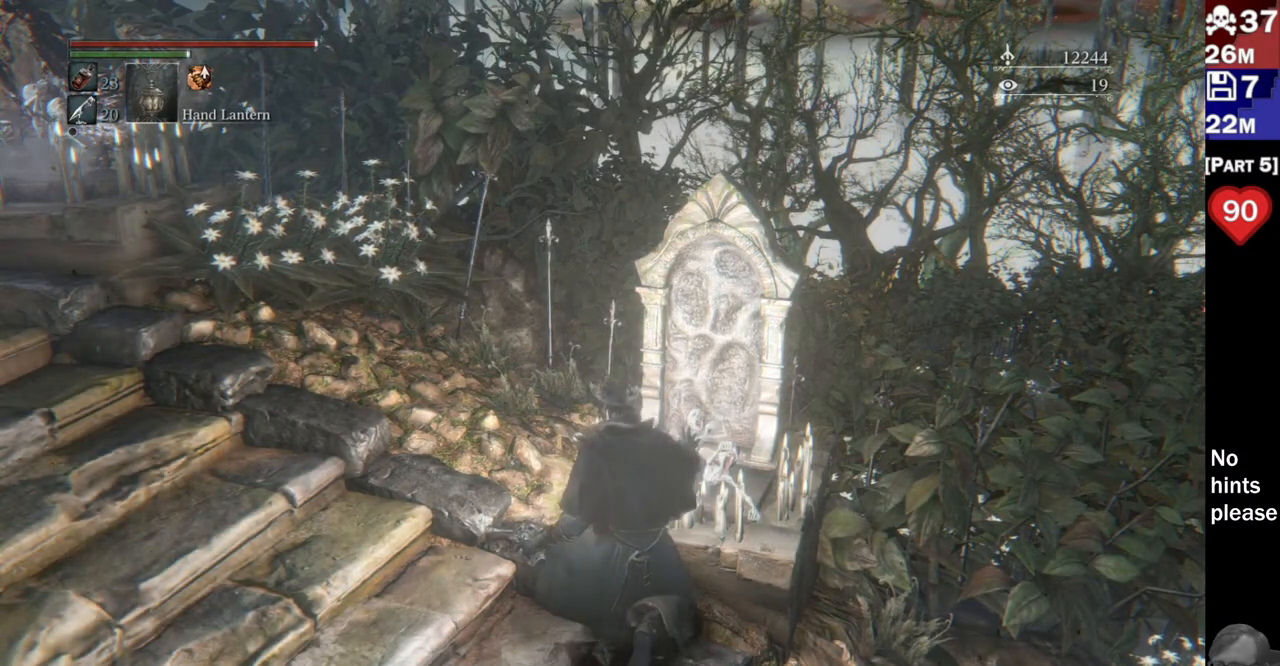
{"dt_ms": 500, "buttons": [], "left_stick": "center", "right_stick": "right", "button_events": []}
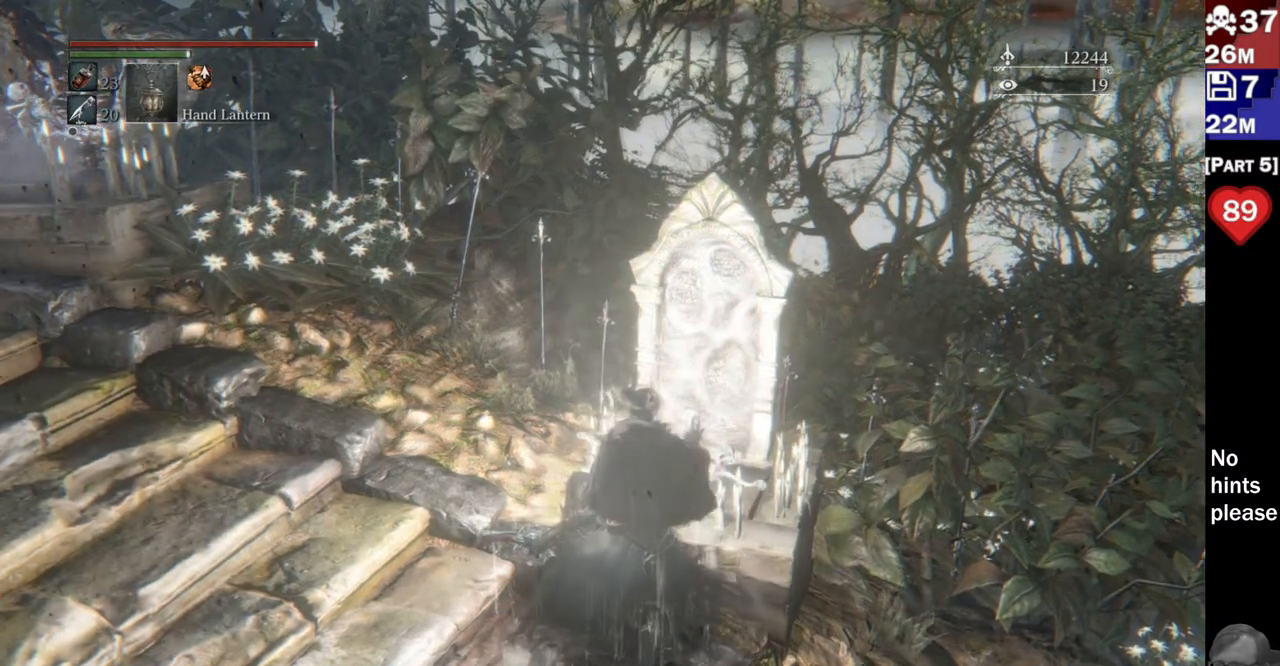
{"dt_ms": 500, "buttons": [], "left_stick": "center", "right_stick": "right", "button_events": []}
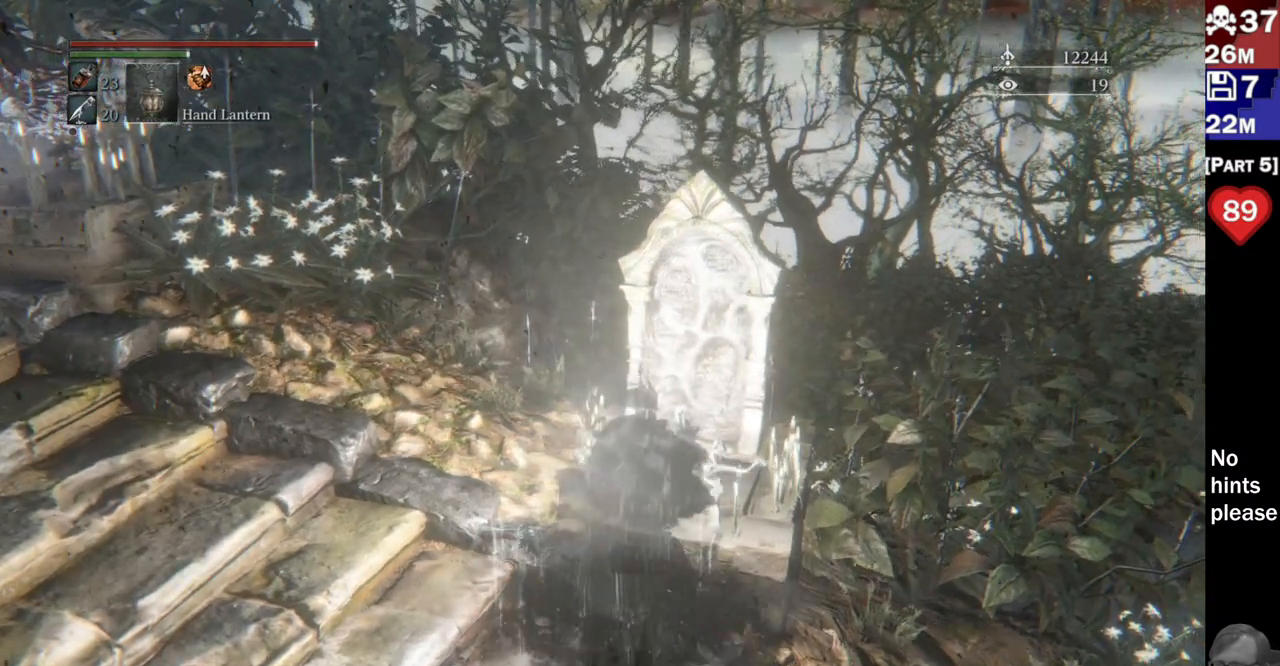
{"dt_ms": 500, "buttons": [], "left_stick": "center", "right_stick": "right", "button_events": []}
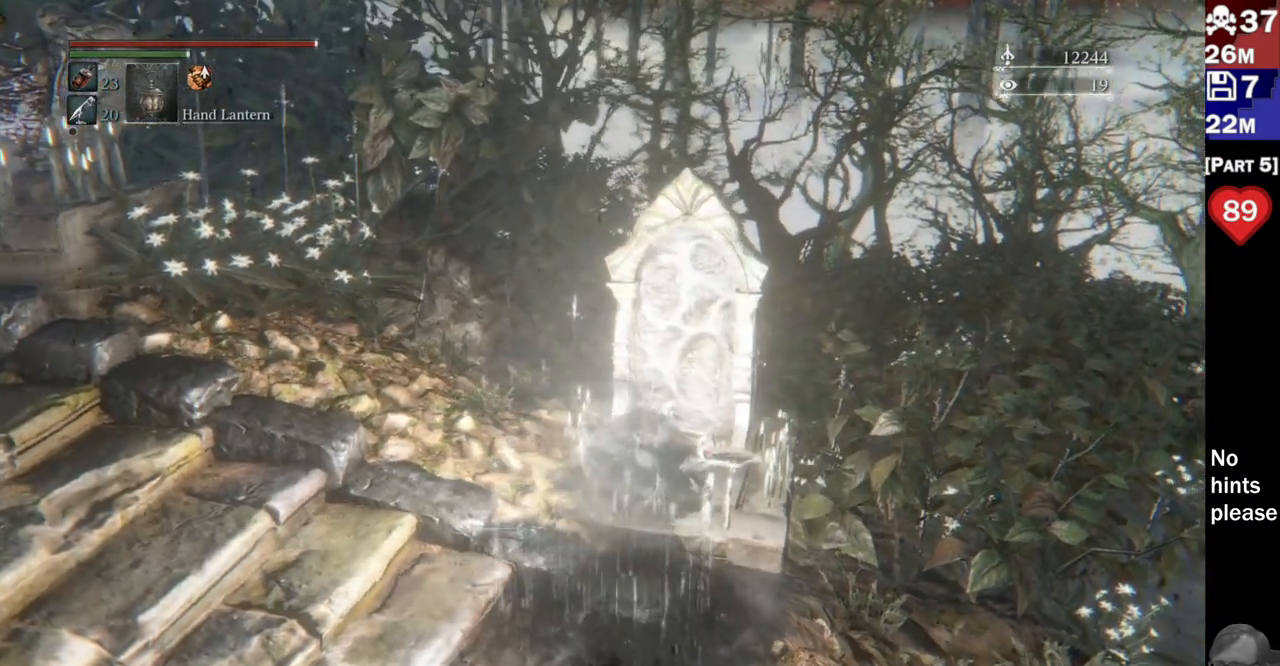
{"dt_ms": 500, "buttons": [], "left_stick": "center", "right_stick": "right", "button_events": []}
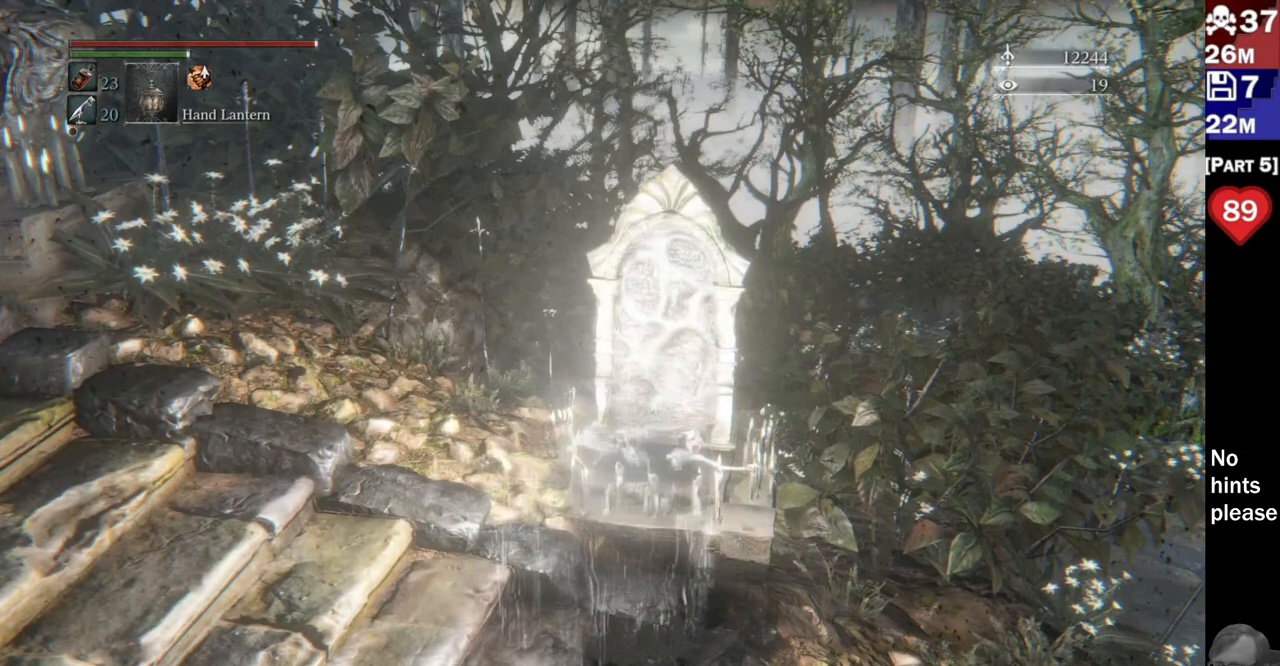
{"dt_ms": 500, "buttons": [], "left_stick": "center", "right_stick": "center", "button_events": []}